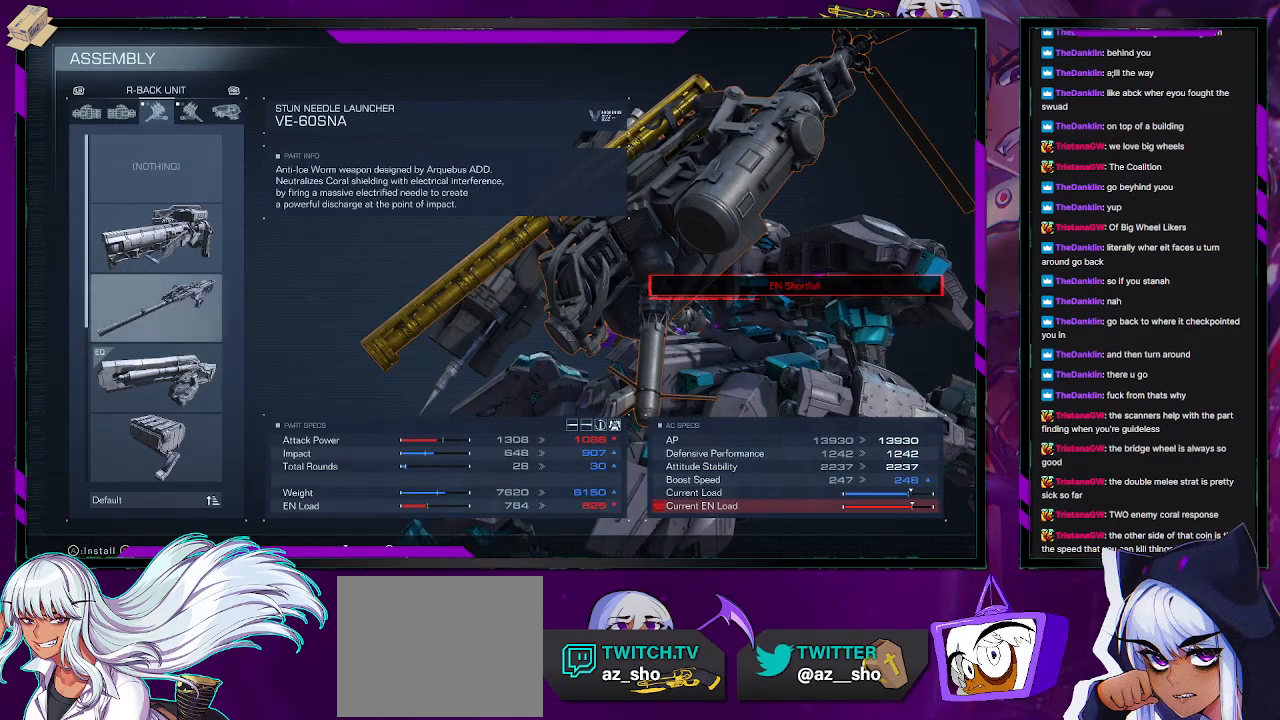
Gameplay with a controller (Xbox layout); each line is a JSON object with the inputs held at the frame after it. "events" lists button and stick changes between this image and that frame as [ms after this image, input, new state], when the widget could be followed in between.
{"buttons": [], "left_stick": "center", "right_stick": "center", "events": [[17, "DPAD_UP", "down"], [83, "DPAD_UP", "up"]]}
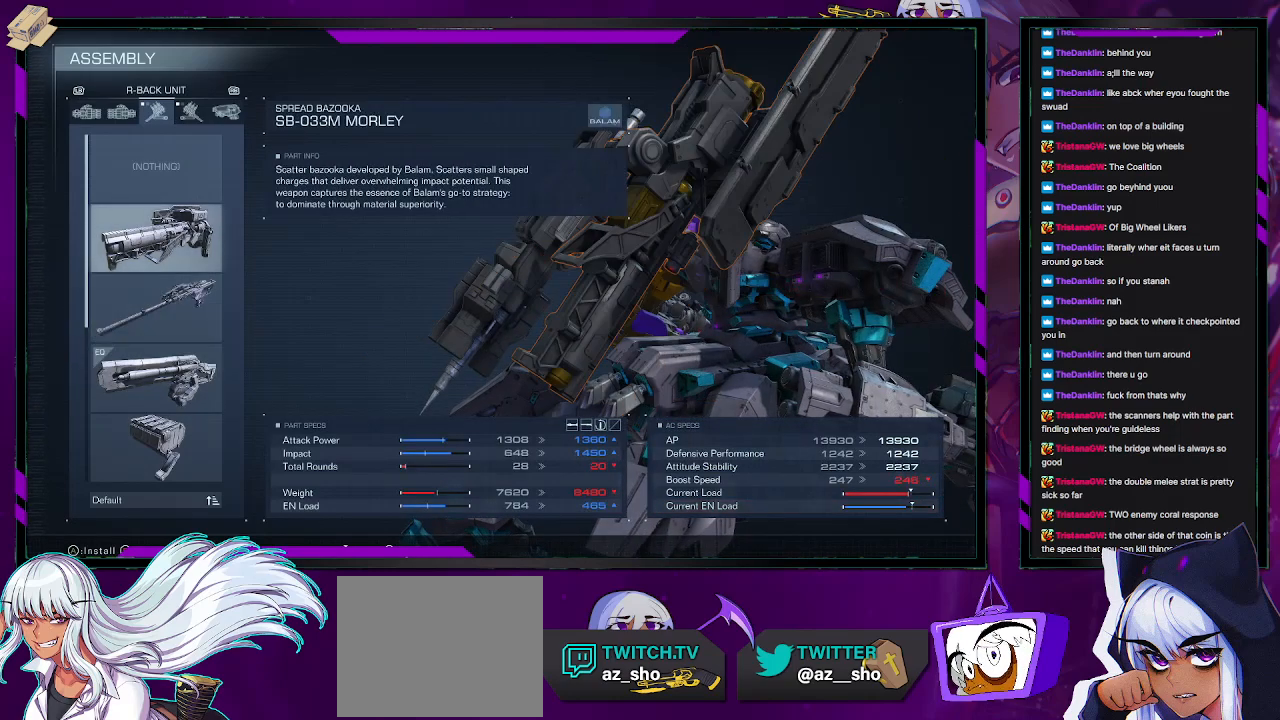
{"buttons": [], "left_stick": "center", "right_stick": "center", "events": []}
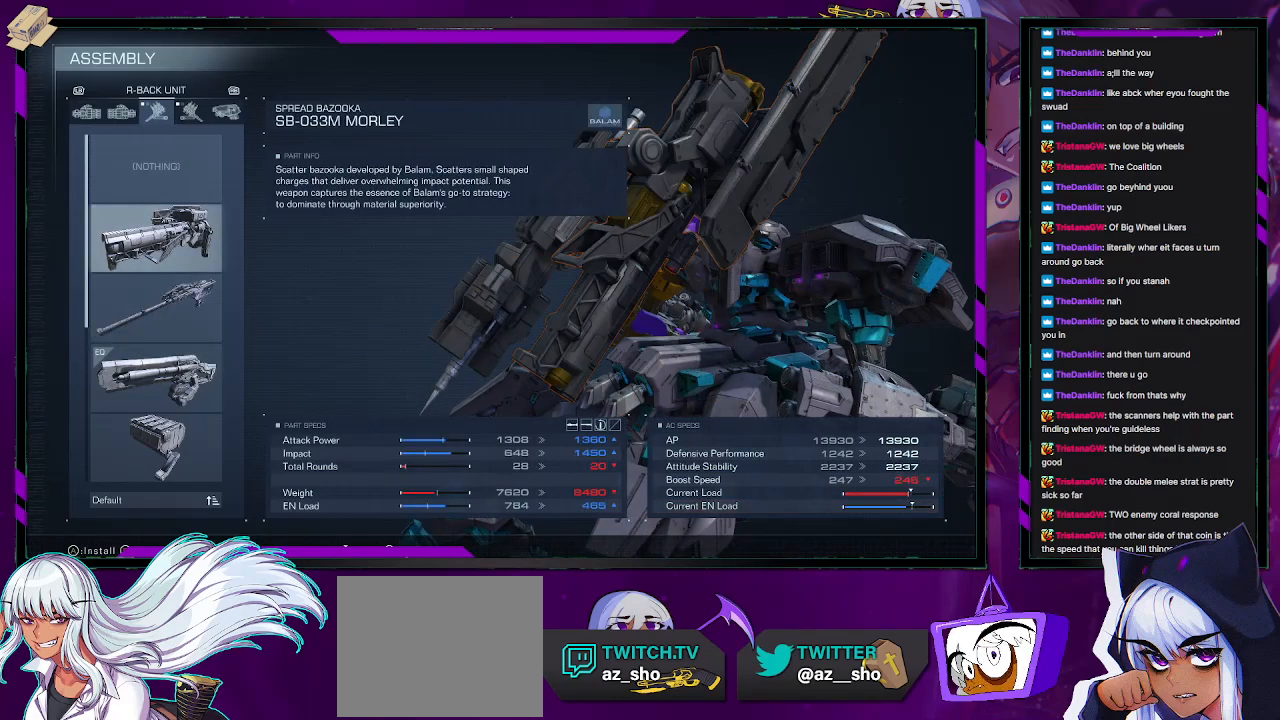
{"buttons": [], "left_stick": "center", "right_stick": "center", "events": [[183, "DPAD_DOWN", "down"], [283, "DPAD_DOWN", "up"]]}
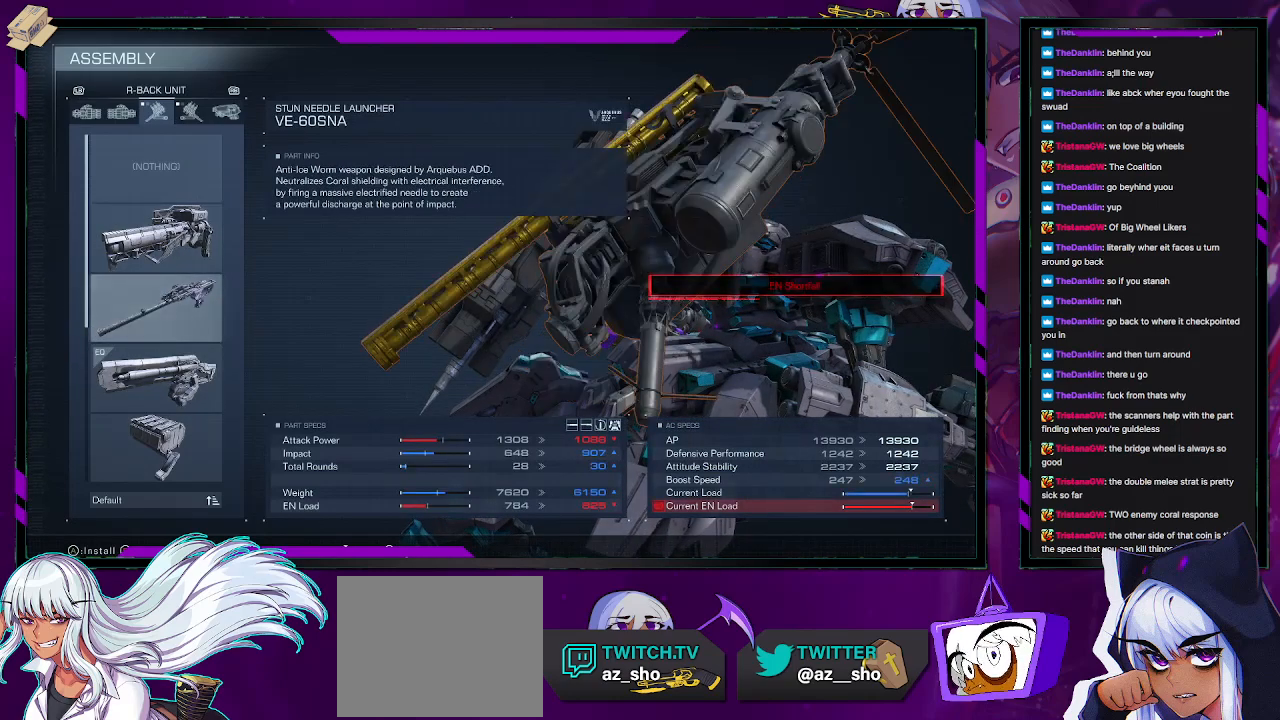
{"buttons": [], "left_stick": "center", "right_stick": "center", "events": []}
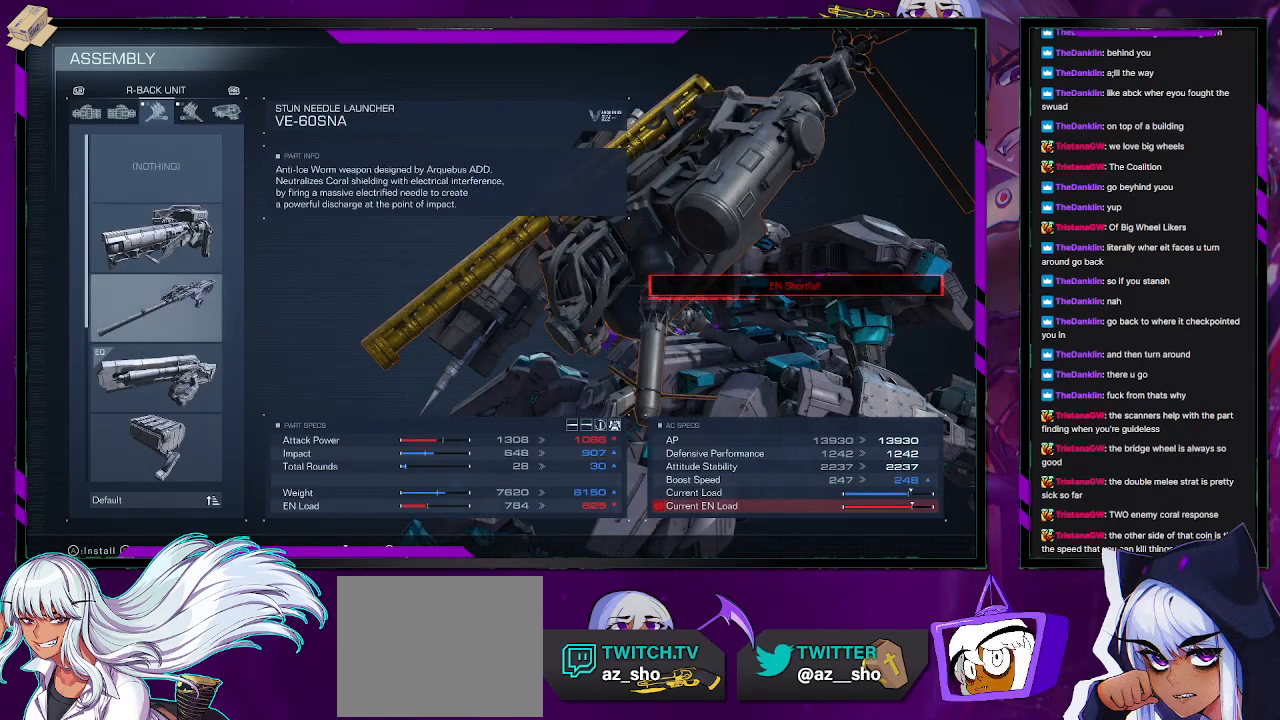
{"buttons": [], "left_stick": "center", "right_stick": "center", "events": []}
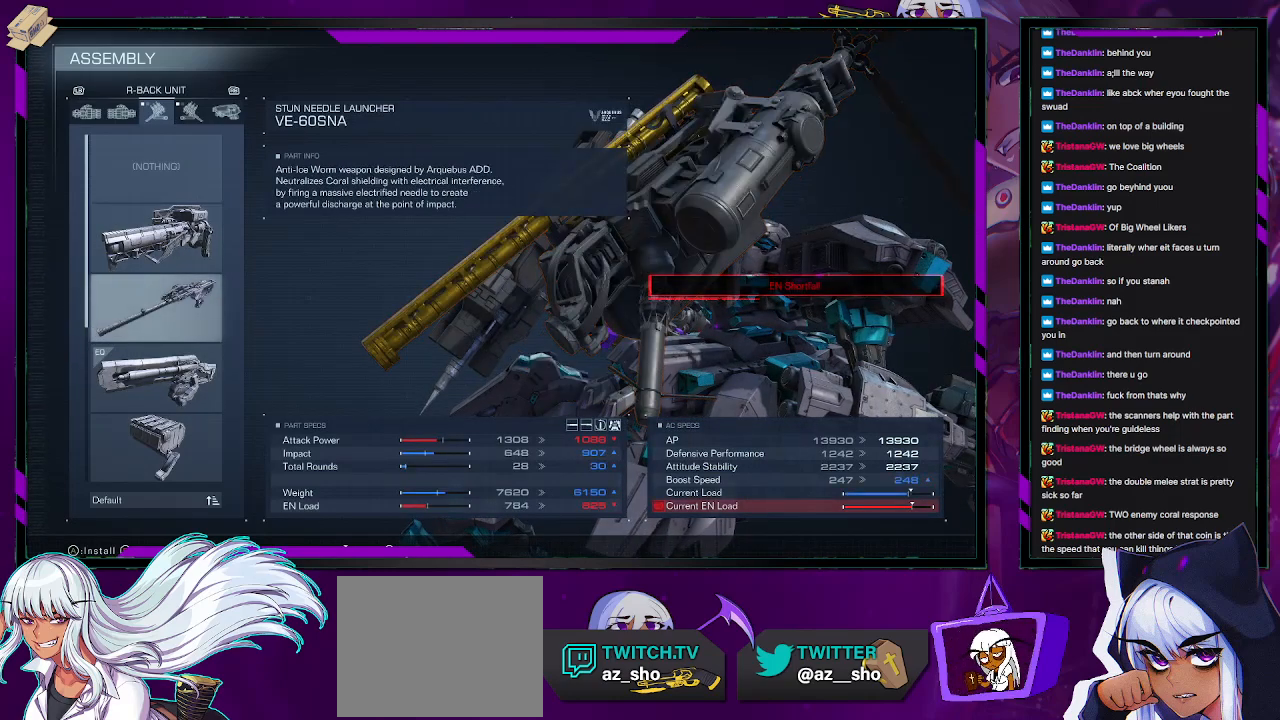
{"buttons": [], "left_stick": "center", "right_stick": "center", "events": []}
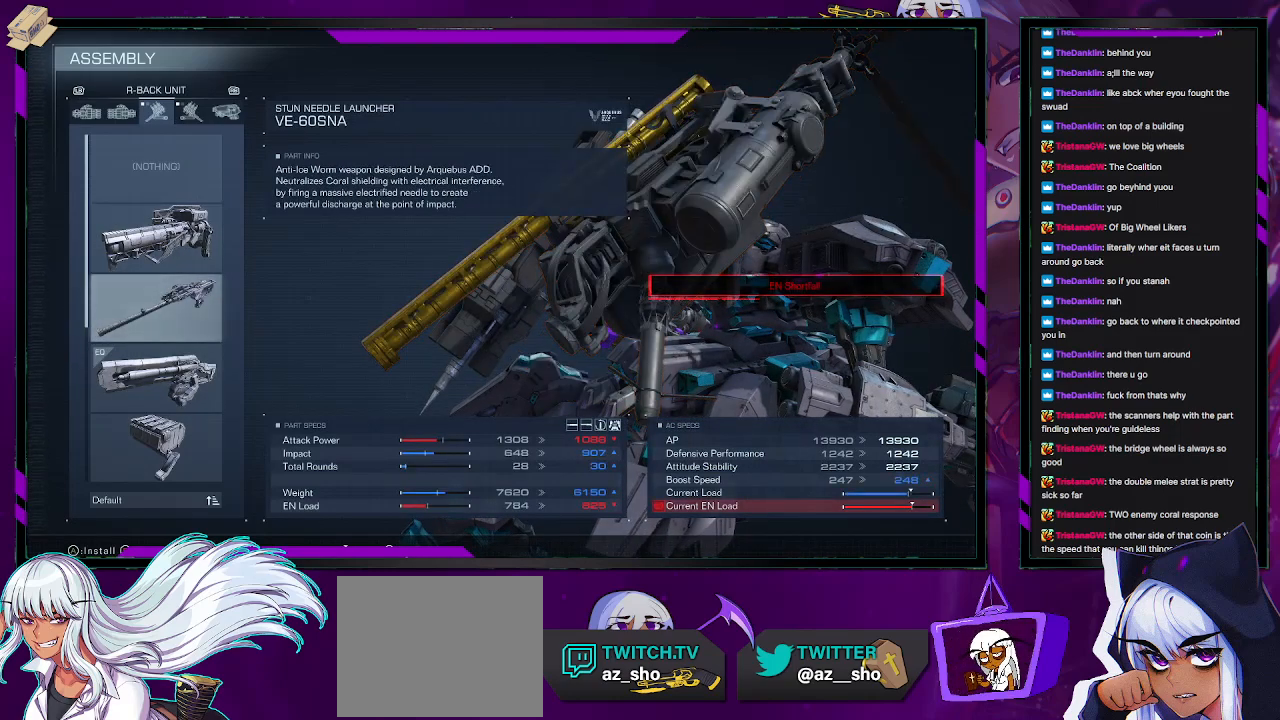
{"buttons": [], "left_stick": "center", "right_stick": "center", "events": []}
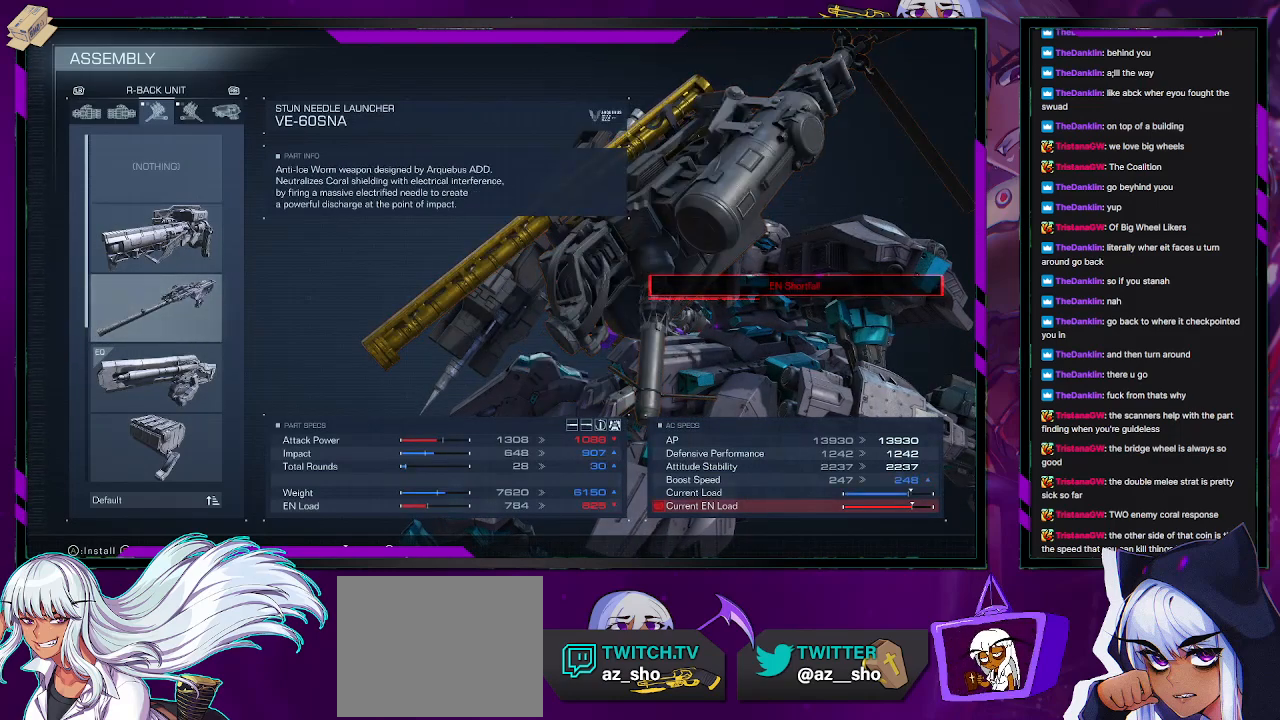
{"buttons": [], "left_stick": "center", "right_stick": "center", "events": [[183, "DPAD_DOWN", "down"], [250, "DPAD_DOWN", "up"]]}
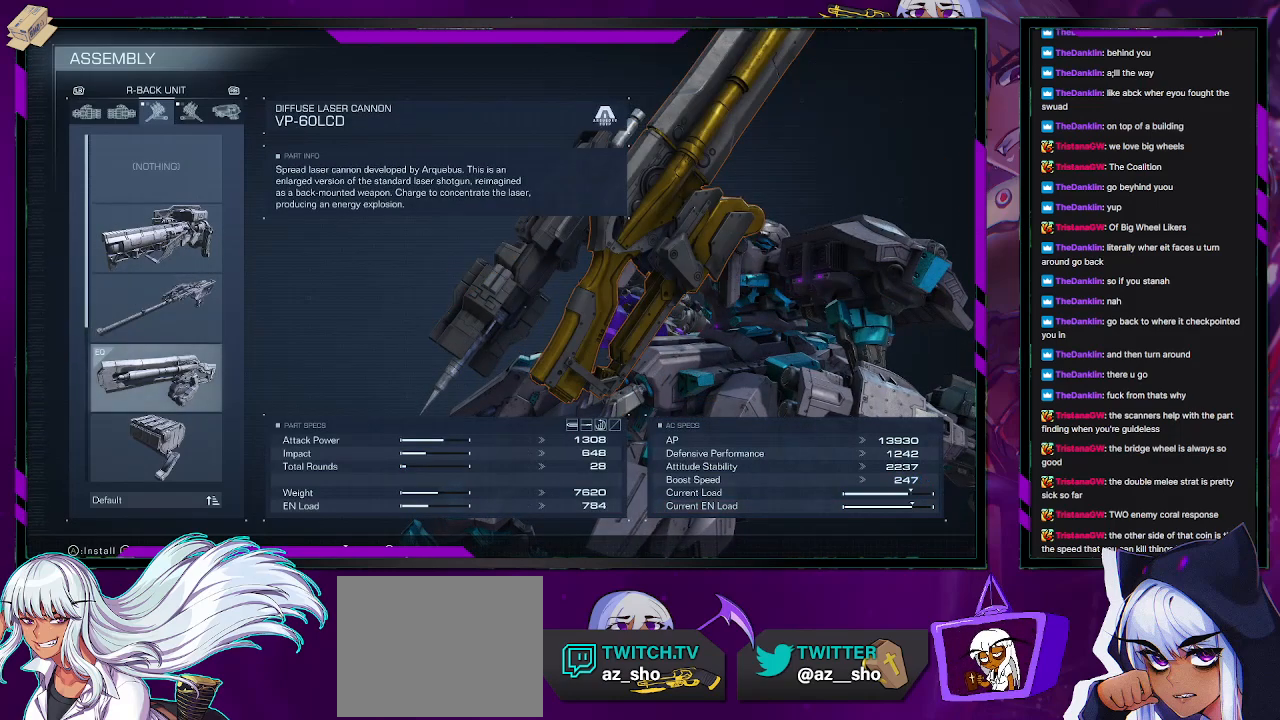
{"buttons": [], "left_stick": "center", "right_stick": "center", "events": [[17, "DPAD_DOWN", "down"], [100, "DPAD_DOWN", "up"]]}
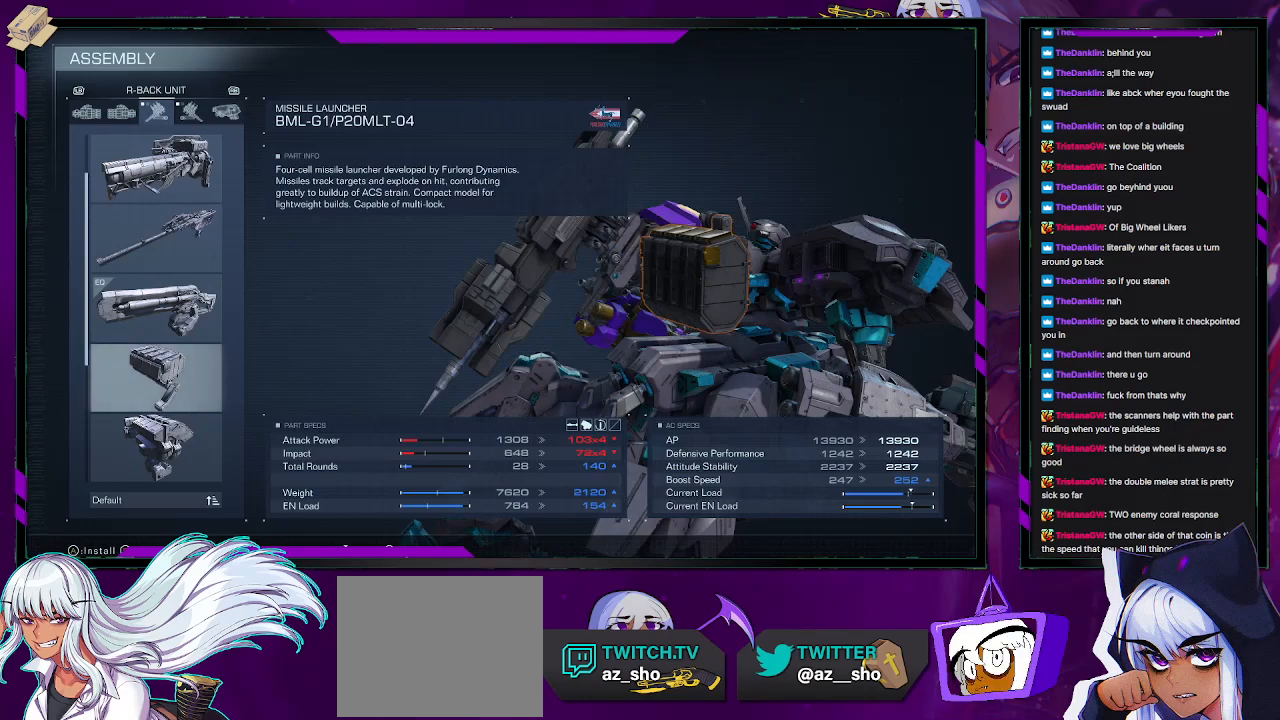
{"buttons": ["DPAD_DOWN"], "left_stick": "center", "right_stick": "center", "events": [[483, "DPAD_DOWN", "down"]]}
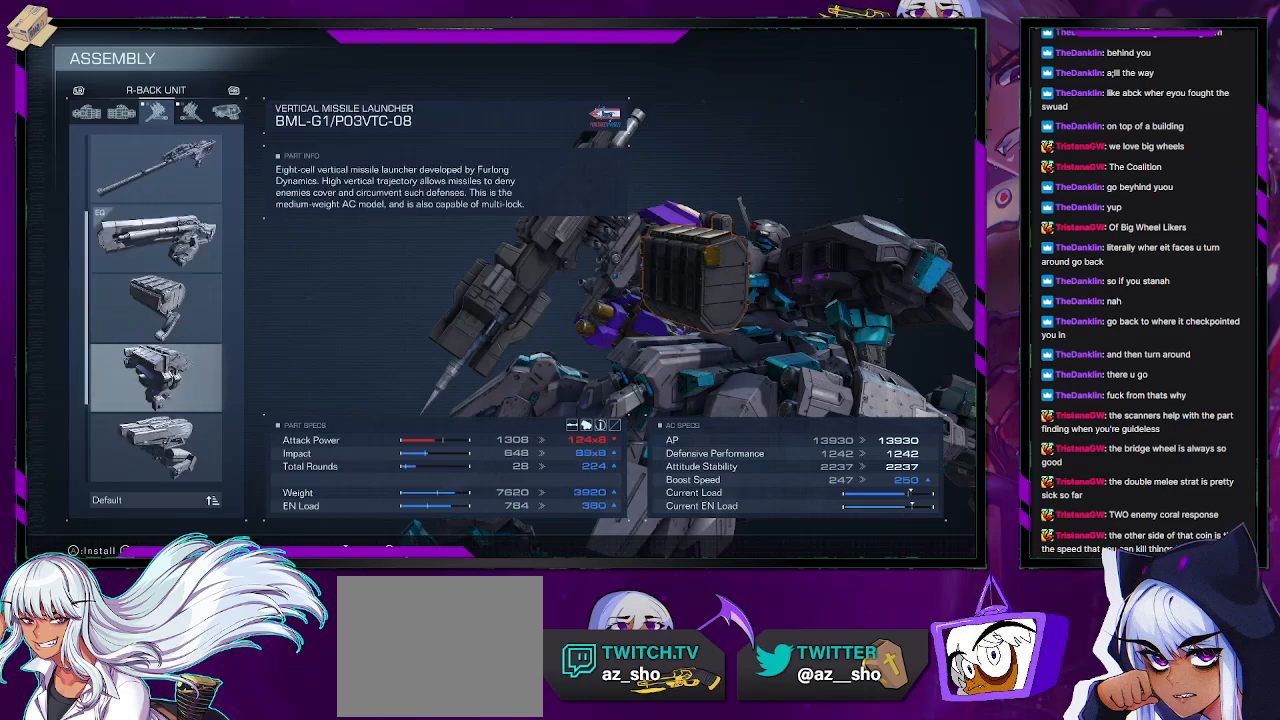
{"buttons": ["DPAD_DOWN"], "left_stick": "center", "right_stick": "center", "events": [[83, "DPAD_DOWN", "up"], [483, "DPAD_DOWN", "down"]]}
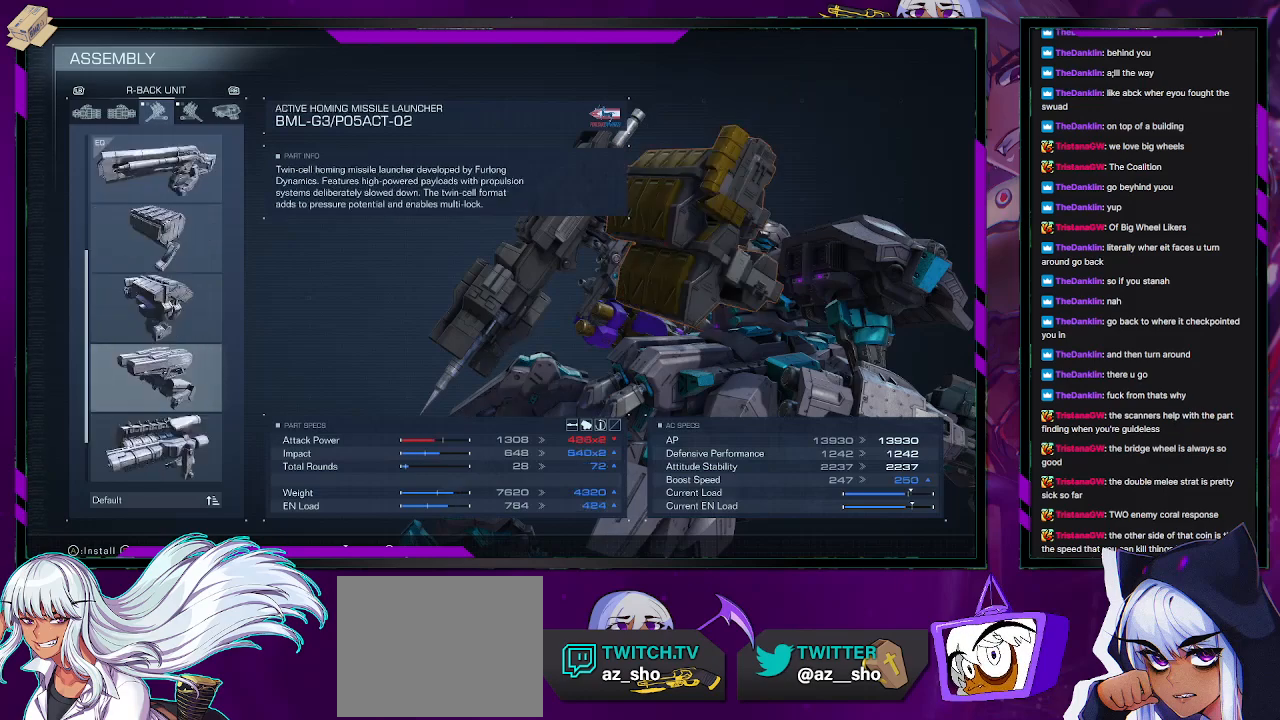
{"buttons": [], "left_stick": "center", "right_stick": "center", "events": [[100, "DPAD_DOWN", "up"]]}
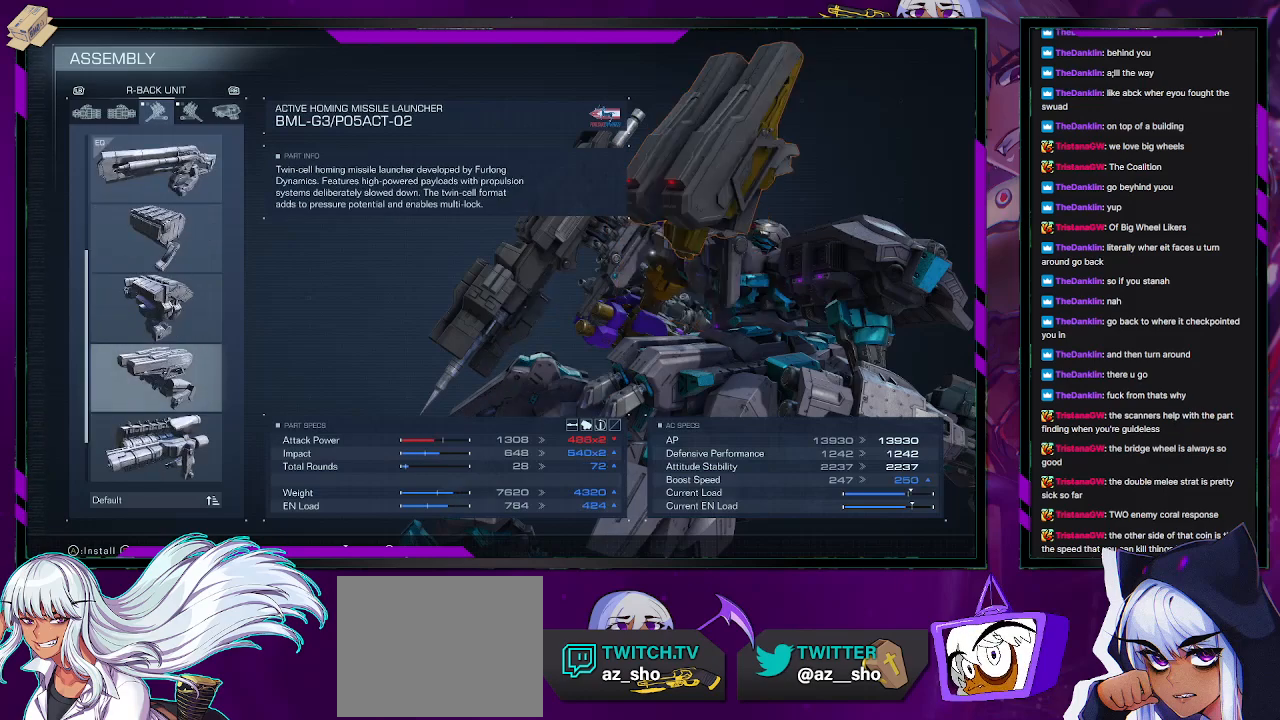
{"buttons": [], "left_stick": "center", "right_stick": "center", "events": [[167, "DPAD_DOWN", "down"], [250, "DPAD_DOWN", "up"]]}
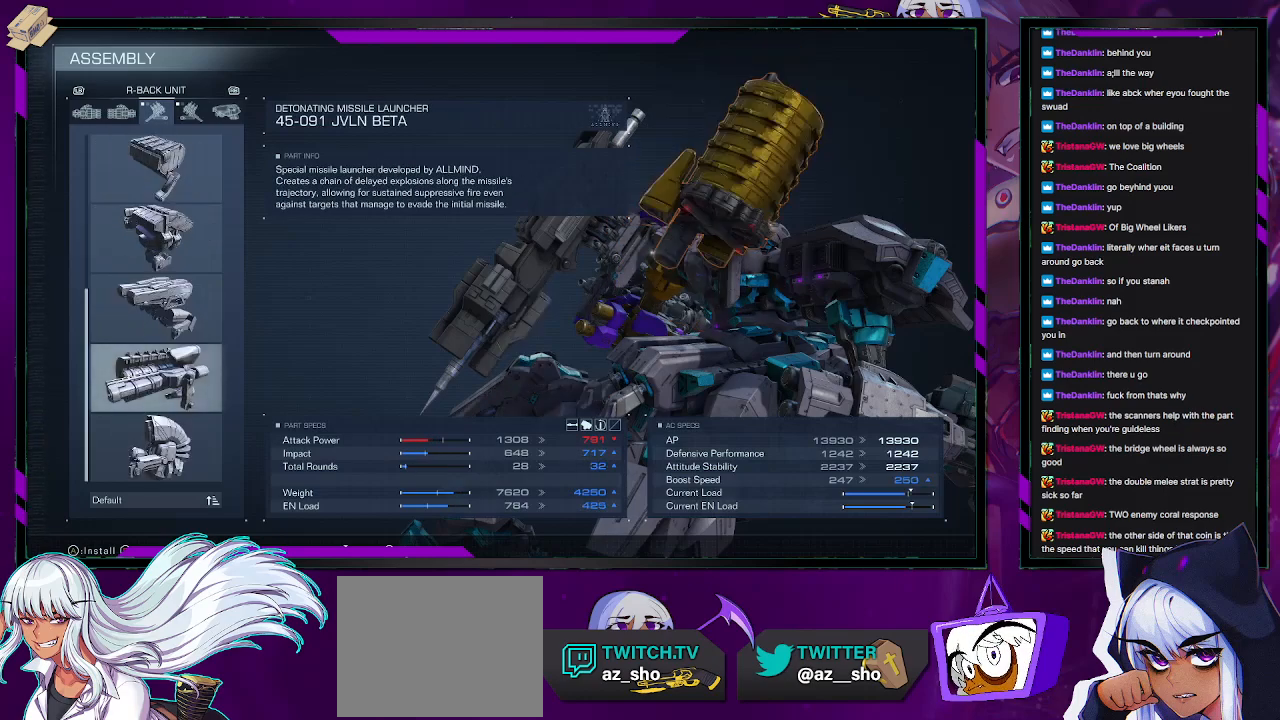
{"buttons": [], "left_stick": "center", "right_stick": "center", "events": [[217, "DPAD_DOWN", "down"], [333, "DPAD_DOWN", "up"]]}
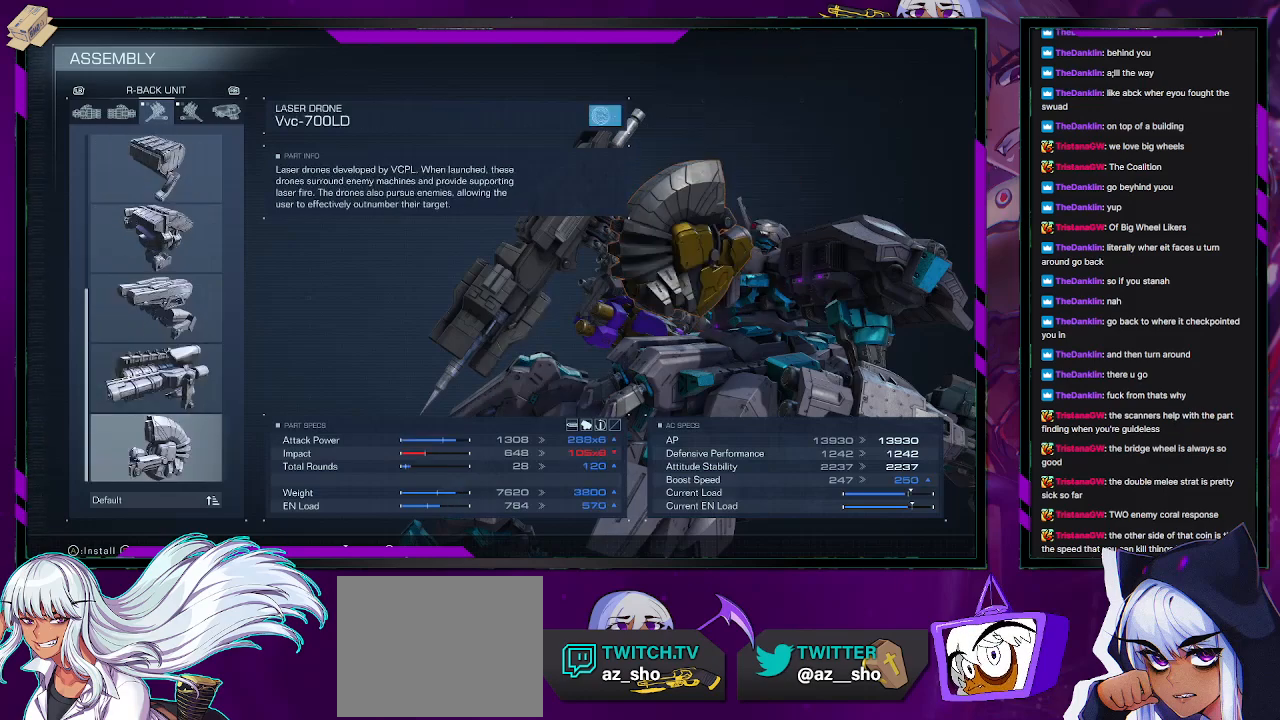
{"buttons": [], "left_stick": "center", "right_stick": "center", "events": [[217, "DPAD_DOWN", "down"], [350, "DPAD_DOWN", "up"]]}
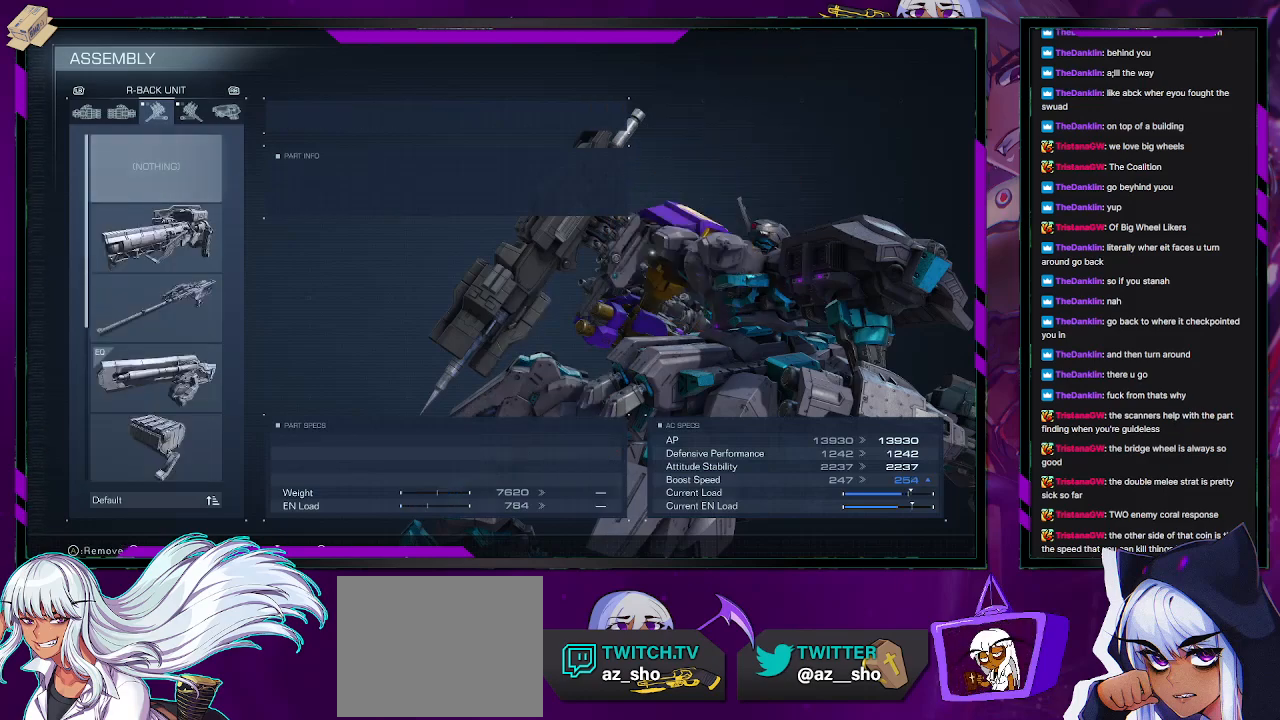
{"buttons": [], "left_stick": "center", "right_stick": "center", "events": [[67, "DPAD_DOWN", "down"], [183, "DPAD_DOWN", "up"]]}
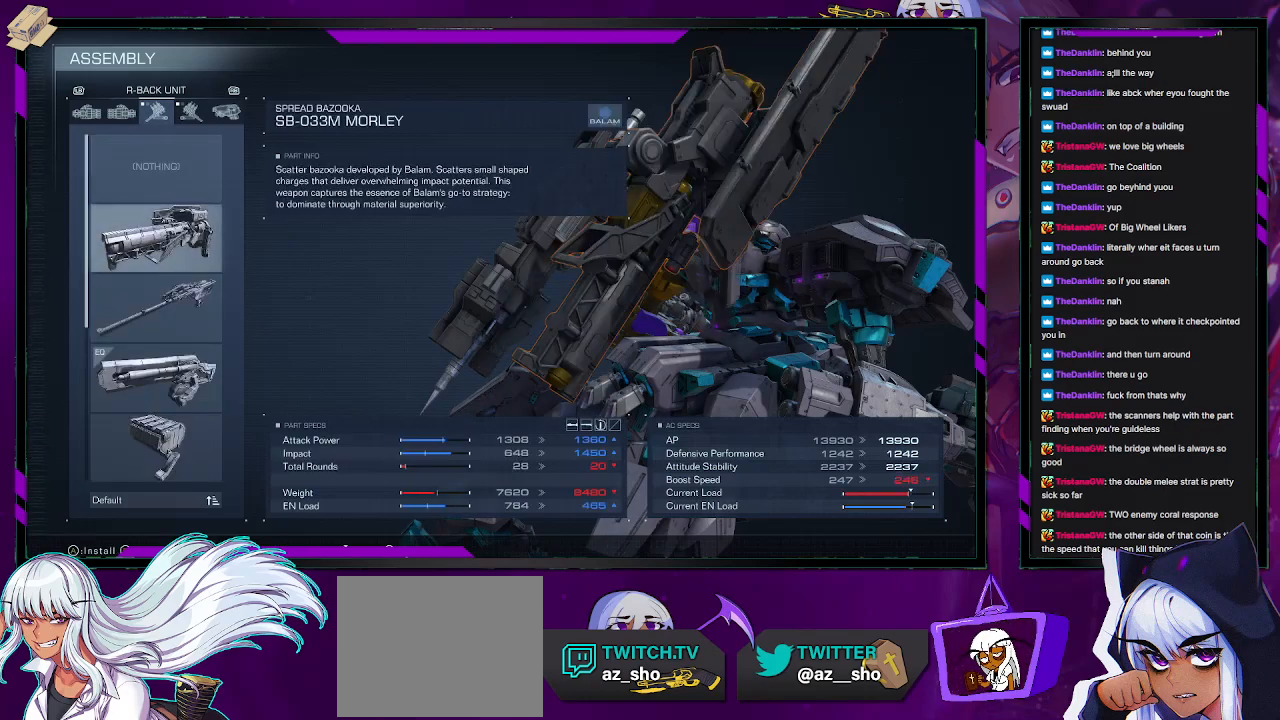
{"buttons": [], "left_stick": "center", "right_stick": "center", "events": [[267, "DPAD_RIGHT", "down"], [367, "DPAD_RIGHT", "up"]]}
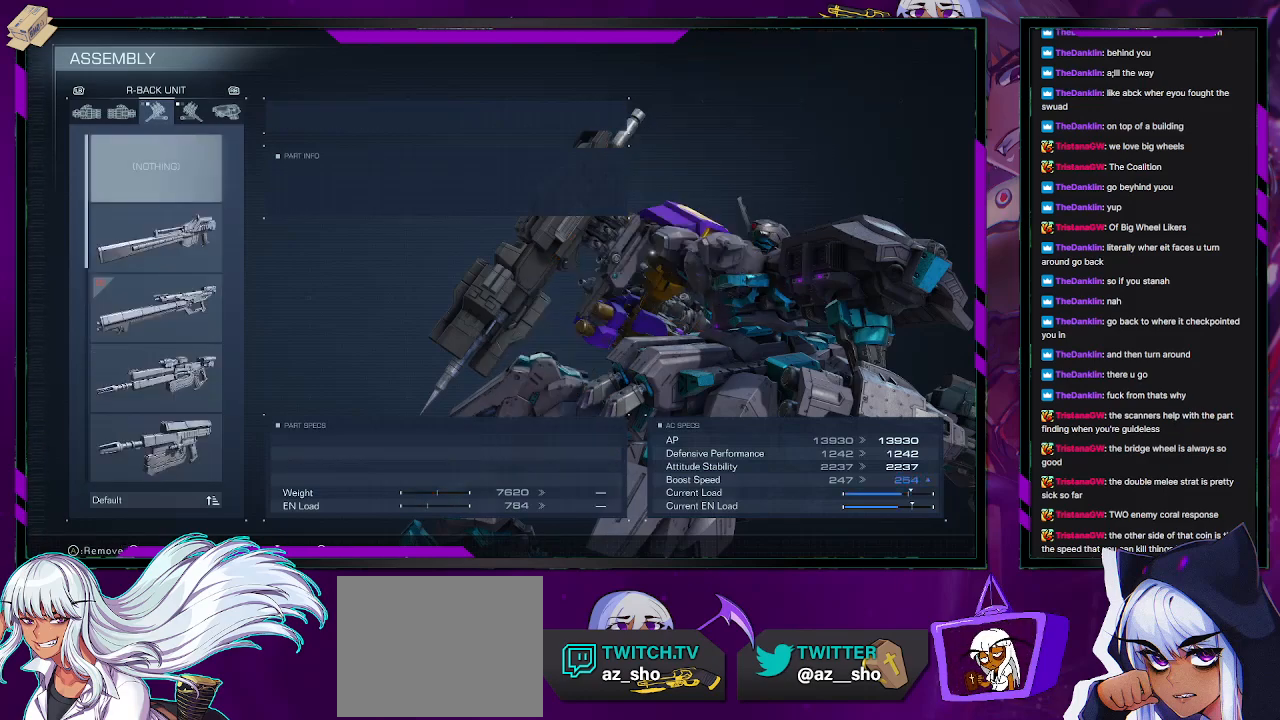
{"buttons": [], "left_stick": "center", "right_stick": "center", "events": [[333, "DPAD_DOWN", "down"], [417, "DPAD_DOWN", "up"]]}
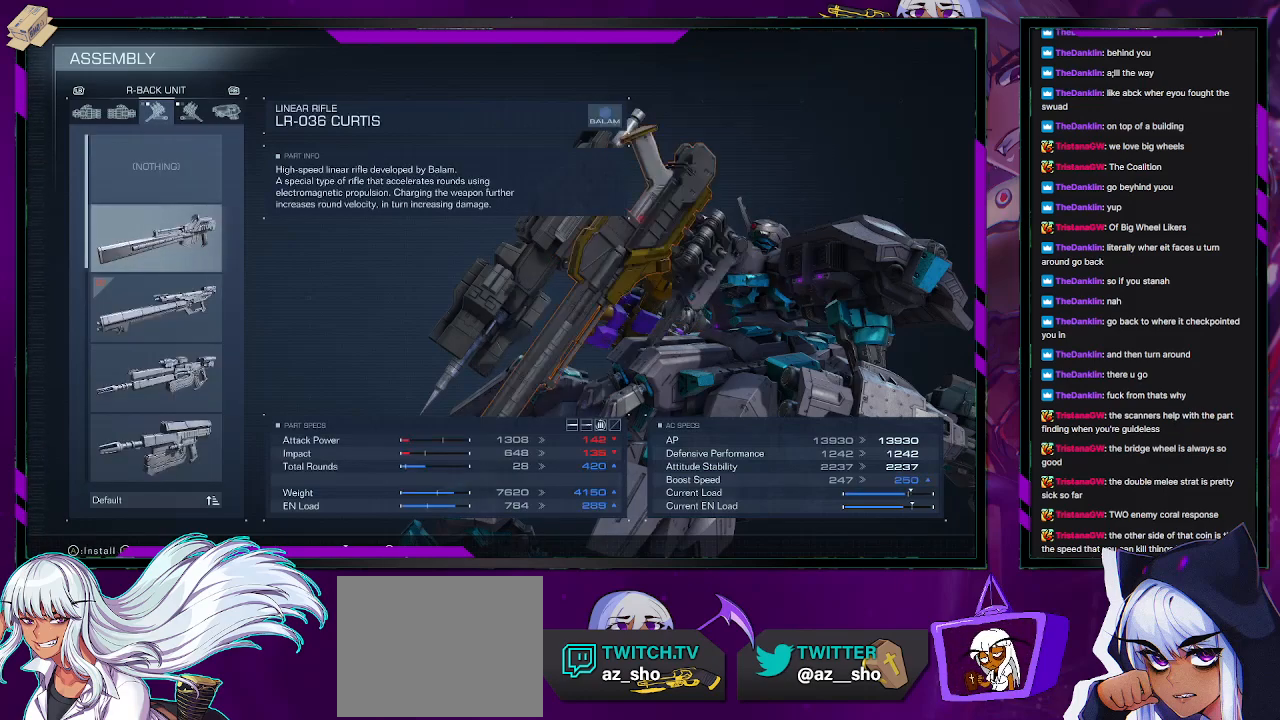
{"buttons": [], "left_stick": "center", "right_stick": "center", "events": [[117, "DPAD_DOWN", "down"], [233, "DPAD_DOWN", "up"], [383, "DPAD_DOWN", "down"], [500, "DPAD_DOWN", "up"]]}
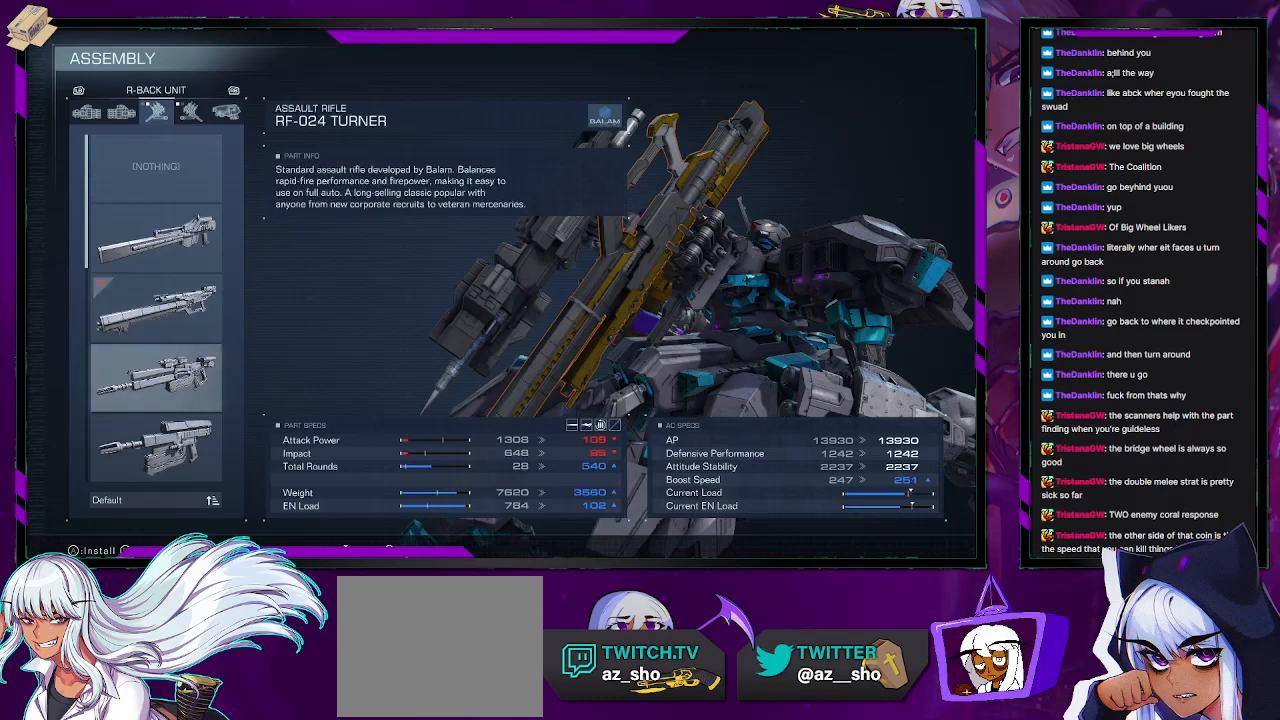
{"buttons": [], "left_stick": "center", "right_stick": "center", "events": [[233, "DPAD_DOWN", "down"], [350, "DPAD_DOWN", "up"]]}
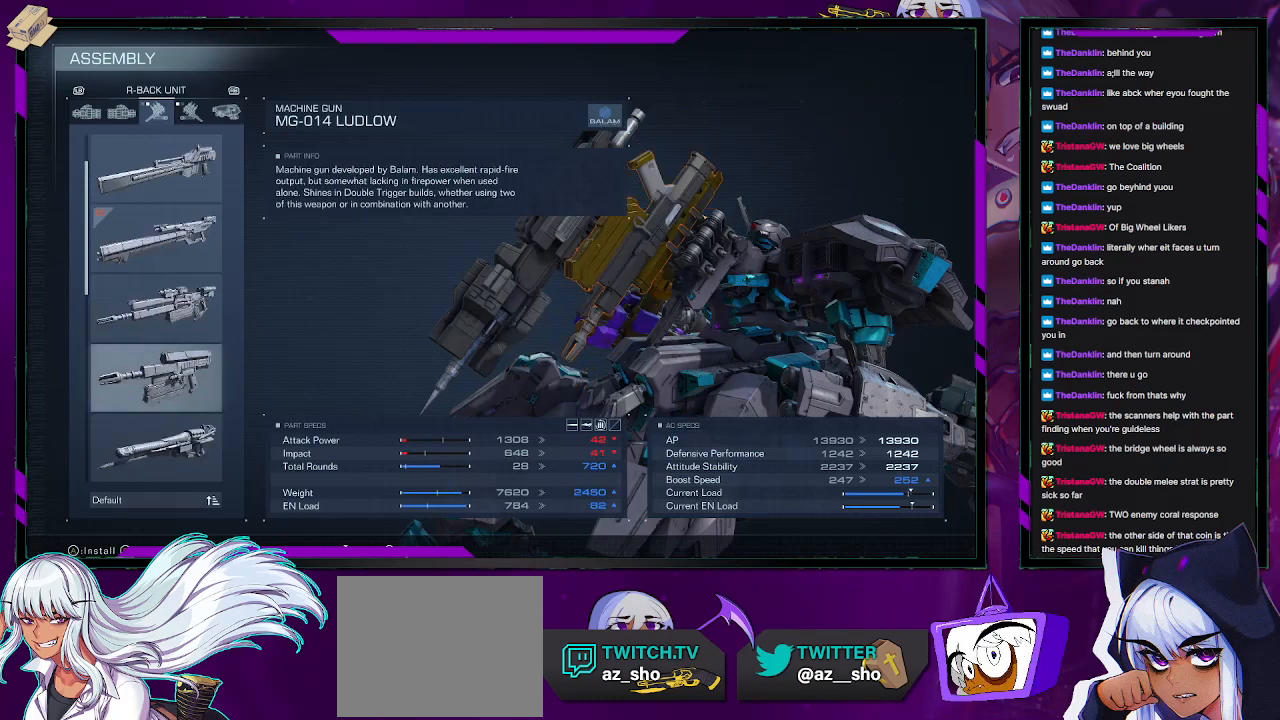
{"buttons": [], "left_stick": "center", "right_stick": "center", "events": [[117, "DPAD_DOWN", "down"], [217, "DPAD_DOWN", "up"]]}
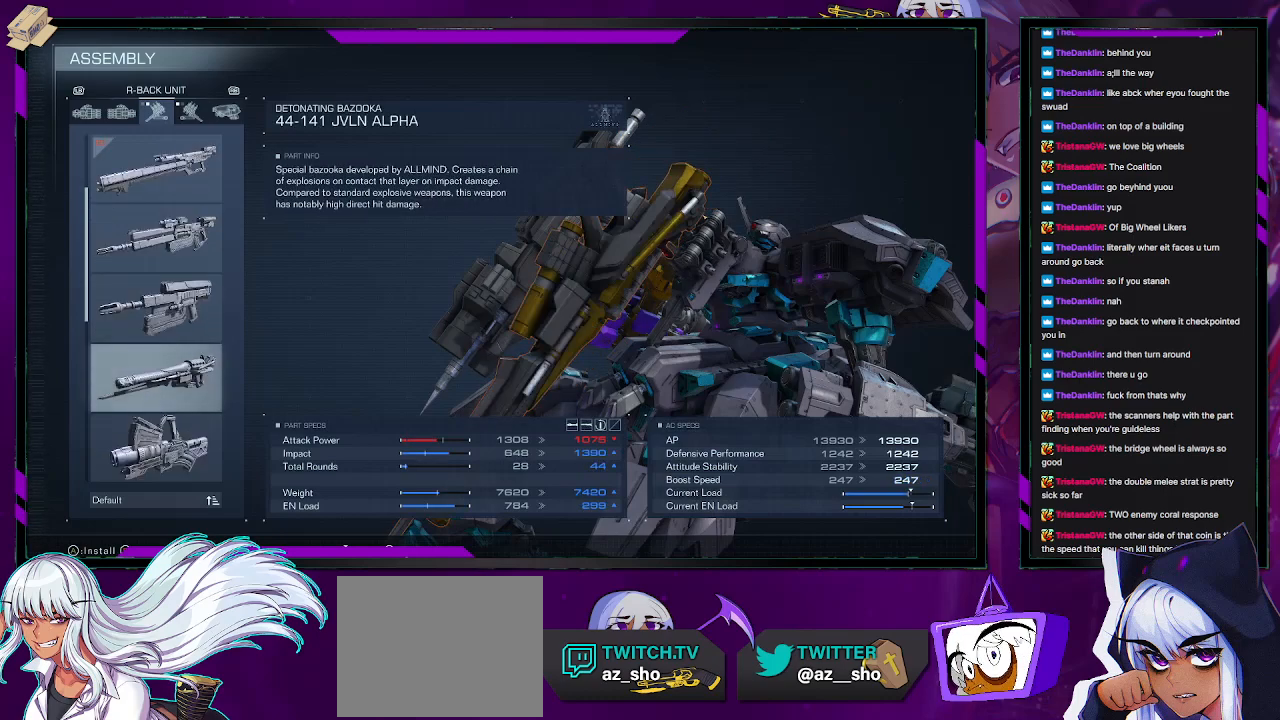
{"buttons": [], "left_stick": "center", "right_stick": "center", "events": [[167, "DPAD_DOWN", "down"], [283, "DPAD_DOWN", "up"]]}
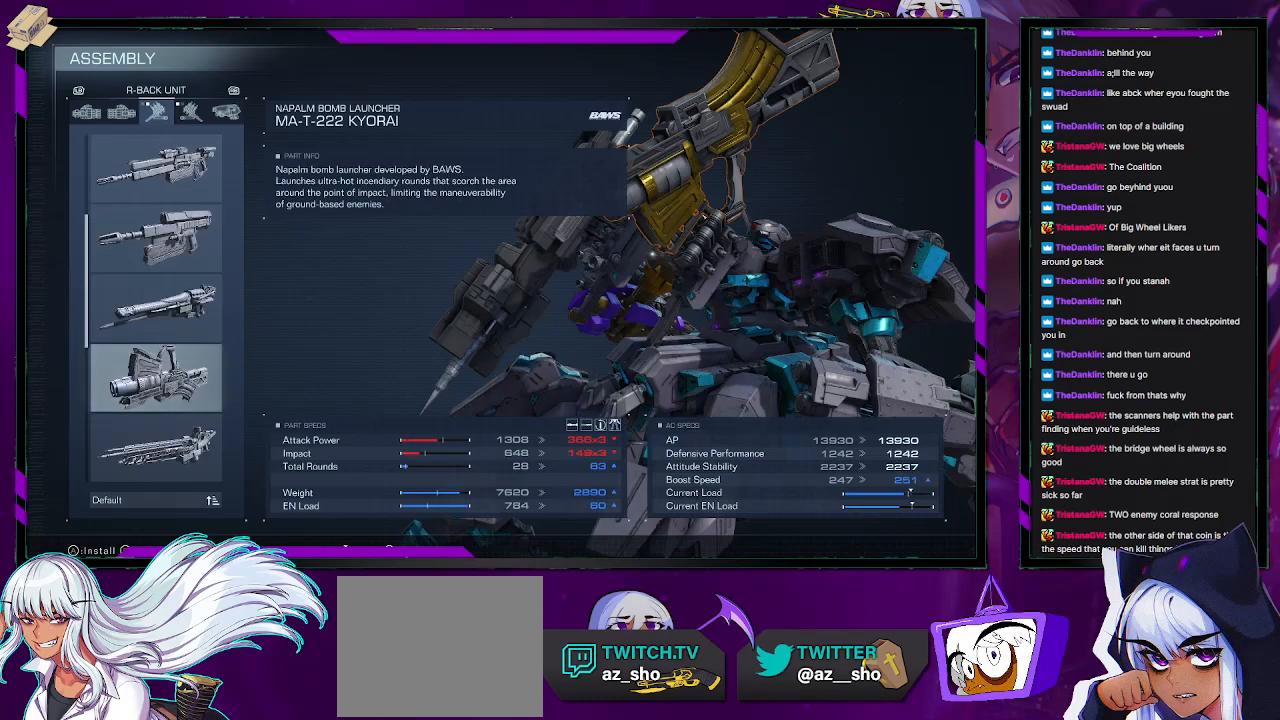
{"buttons": [], "left_stick": "center", "right_stick": "center", "events": [[417, "DPAD_UP", "down"], [500, "DPAD_UP", "up"]]}
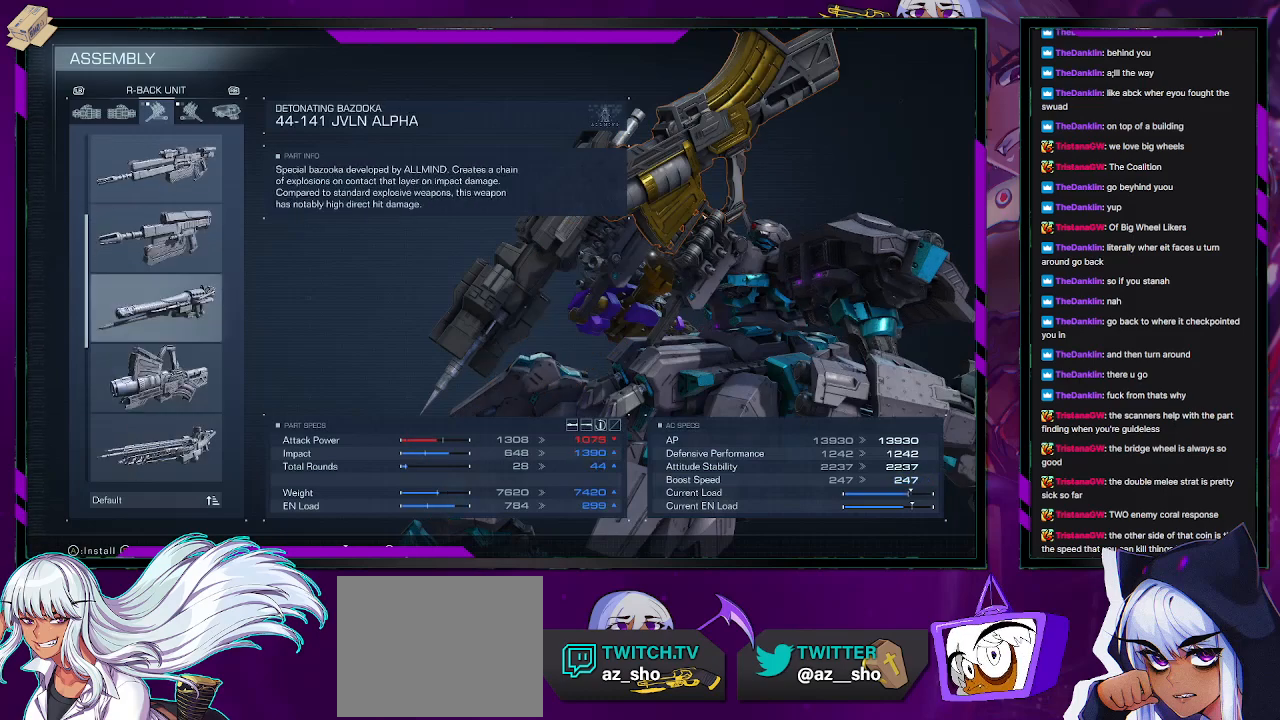
{"buttons": [], "left_stick": "center", "right_stick": "center", "events": []}
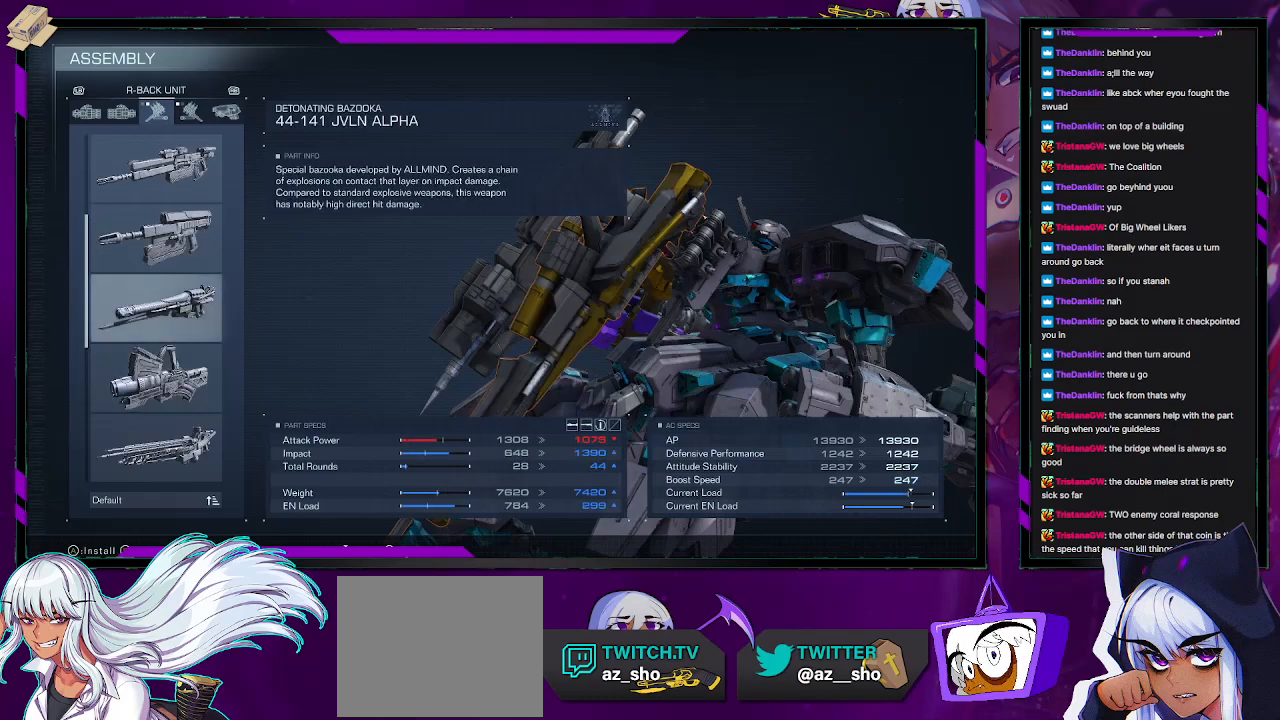
{"buttons": [], "left_stick": "center", "right_stick": "center", "events": []}
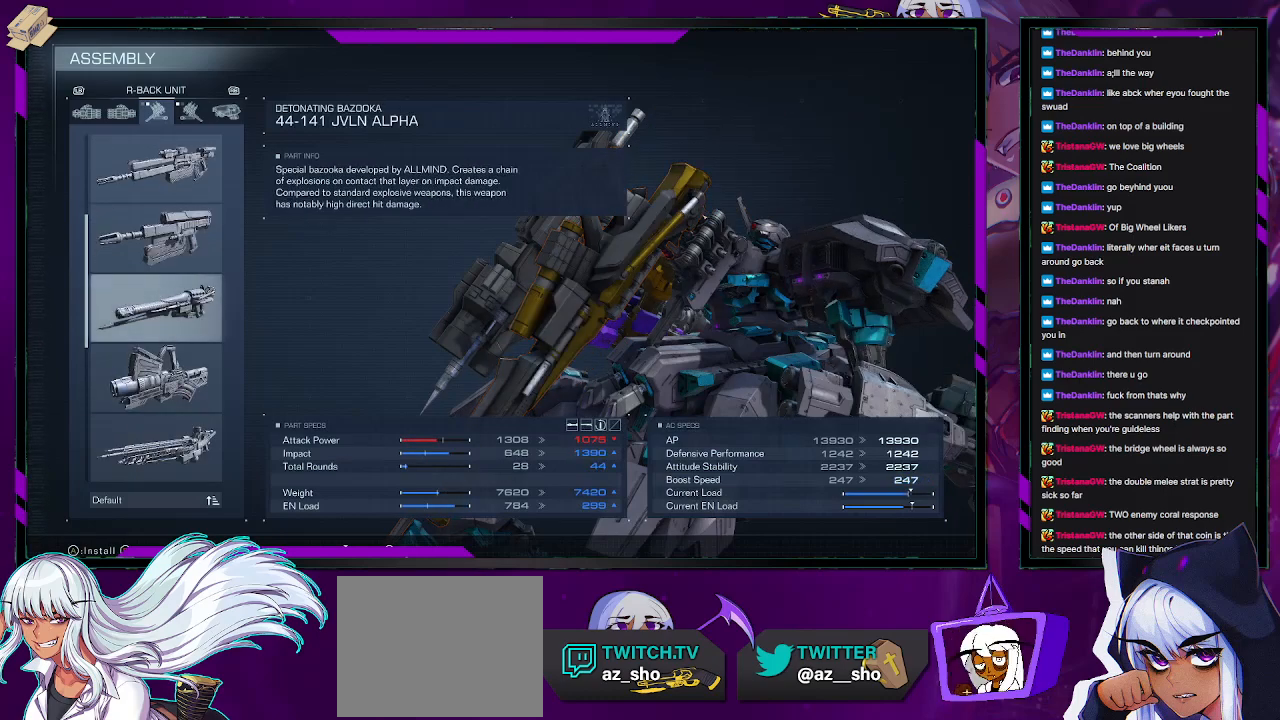
{"buttons": [], "left_stick": "center", "right_stick": "center", "events": []}
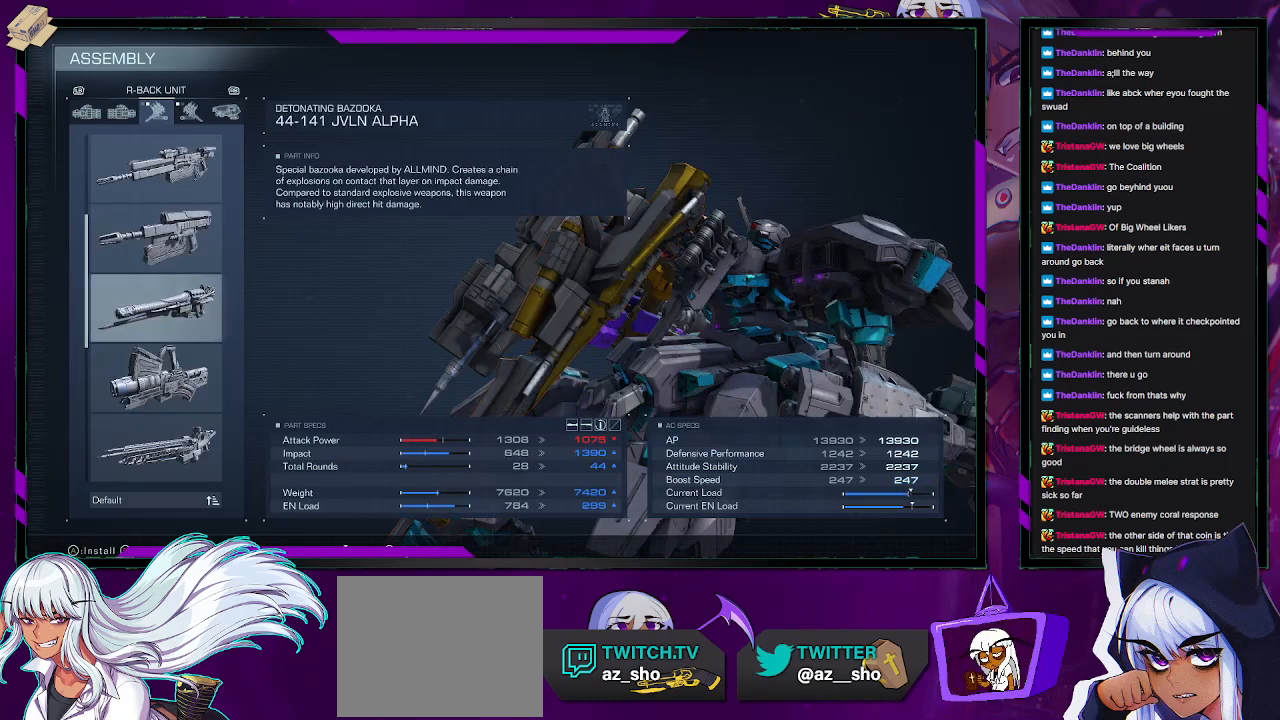
{"buttons": [], "left_stick": "center", "right_stick": "center", "events": []}
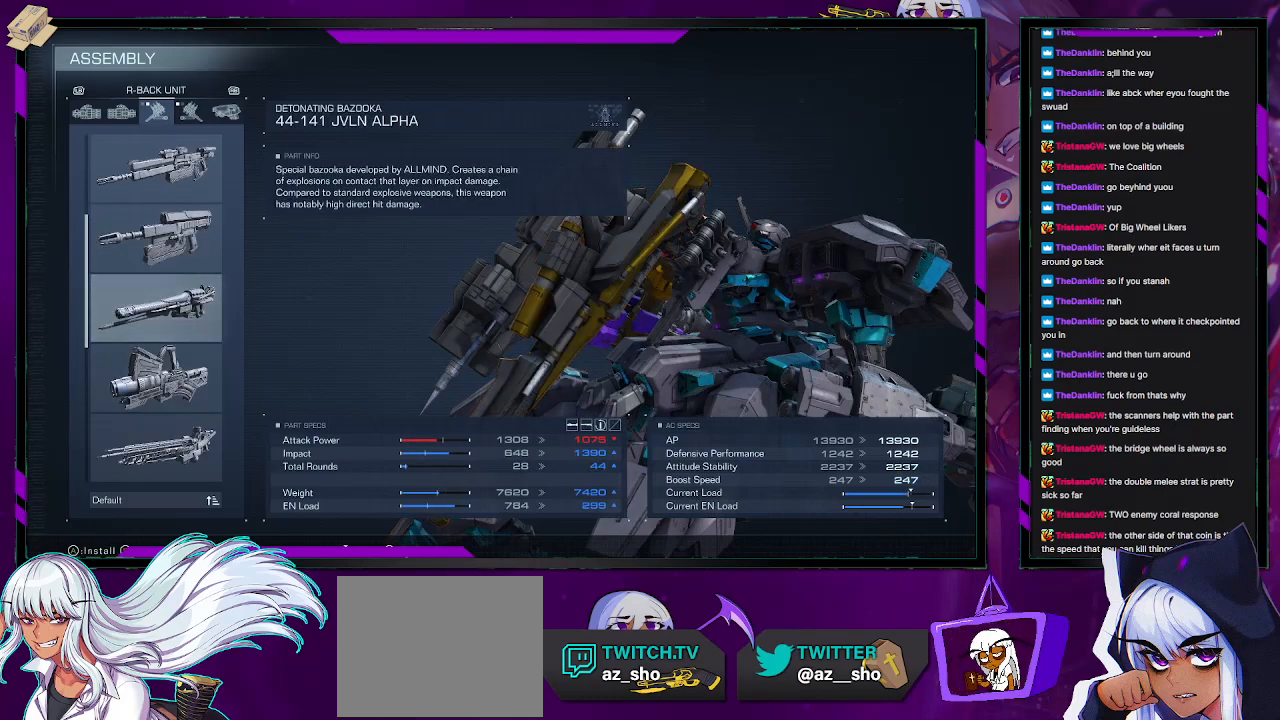
{"buttons": [], "left_stick": "center", "right_stick": "center", "events": []}
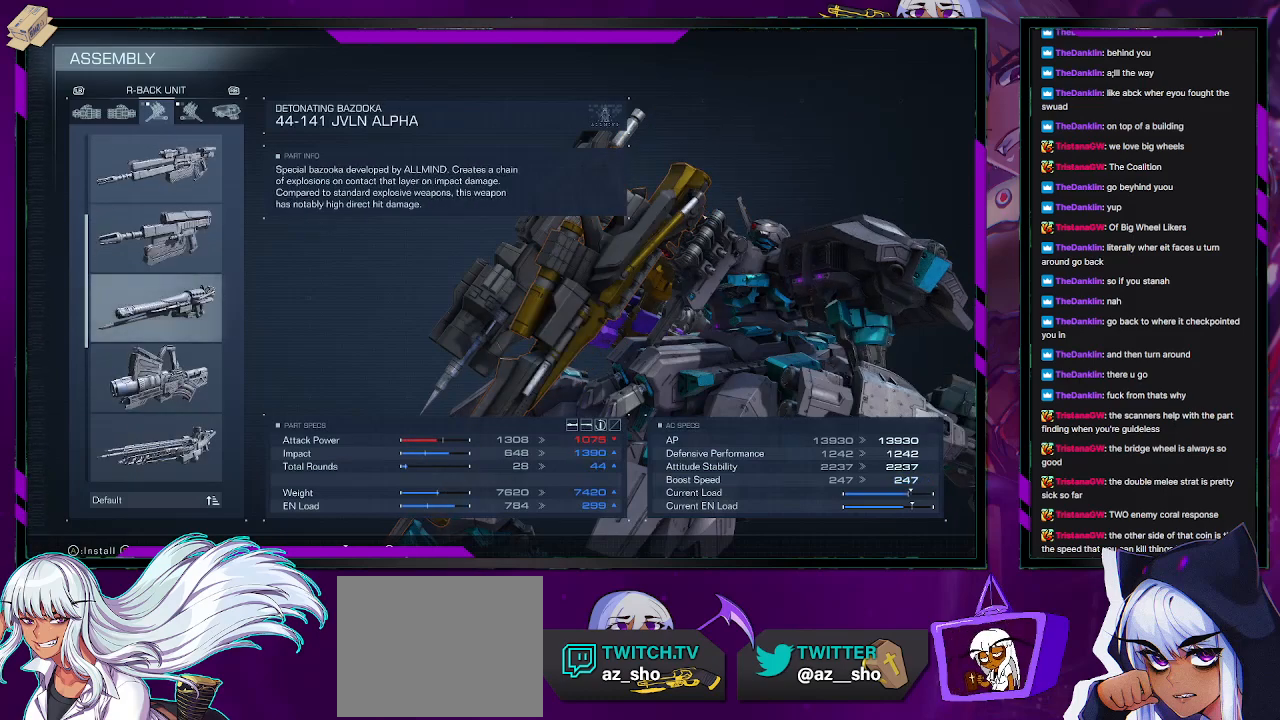
{"buttons": [], "left_stick": "center", "right_stick": "center", "events": []}